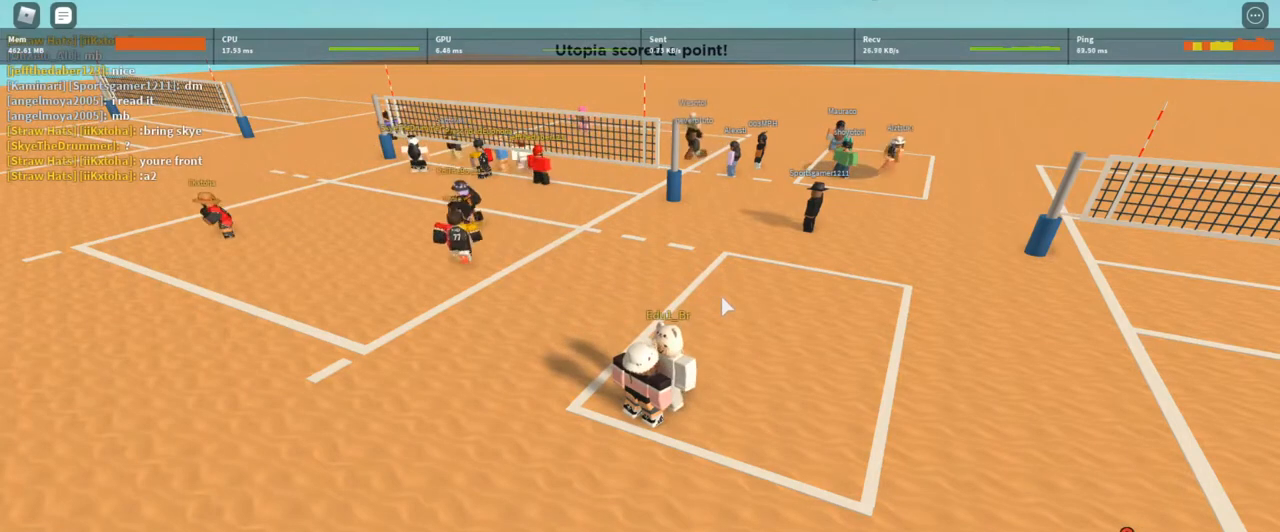
Gameplay with keyboard and mouse; each line is a JSON object with the keys and mouse buttons held at the frame after it. "events" lists presses ("down") and releases ("up") of "1", "2", "3", "4", "5", "a", "alt", "c", "caps_lock", "ctrl", "d", "e", "f", "g", "q", "r", "s", "shift", "space", "t", "tab", "v", "w", "x", "z", "mouse_left", "mouse_wheel" and "mouse_right" between this image and that frame as [ms after this image, input, new state], when the widget could be followed in between. "mouse_left", "mouse_wheel", "mouse_right" = the "left", "wheel", "right" buttons of the "mouse" list. No other keys are recorded. "wheel" means that the mouse wheel is clicked or scrolled. Not read: mouse_move.
{"keys": [], "mouse": ["right"], "events": [[300, "mouse_right", "down"]]}
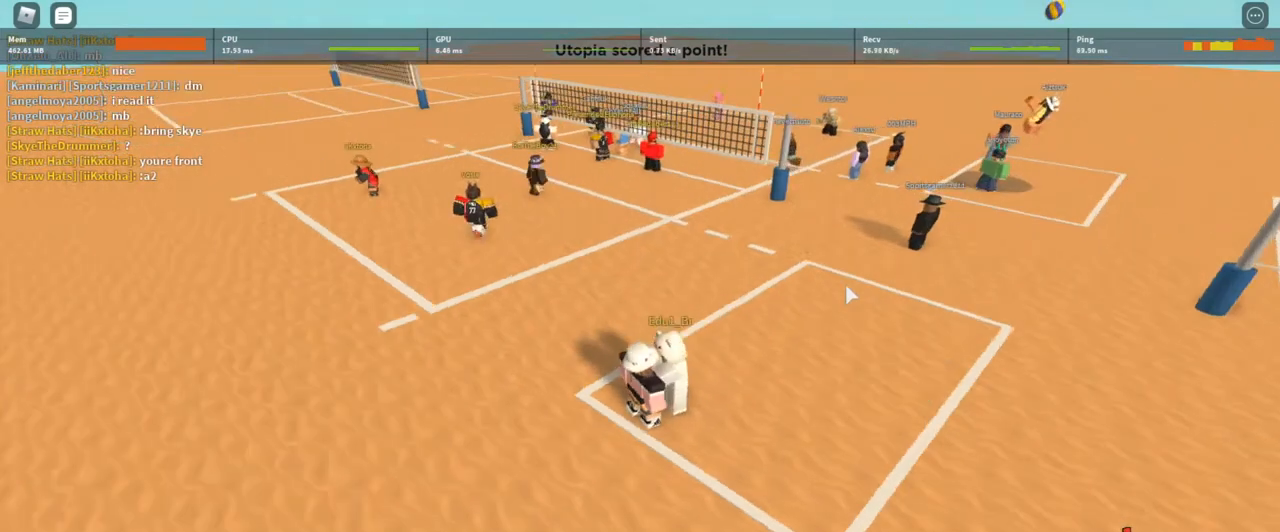
{"keys": [], "mouse": ["right"], "events": []}
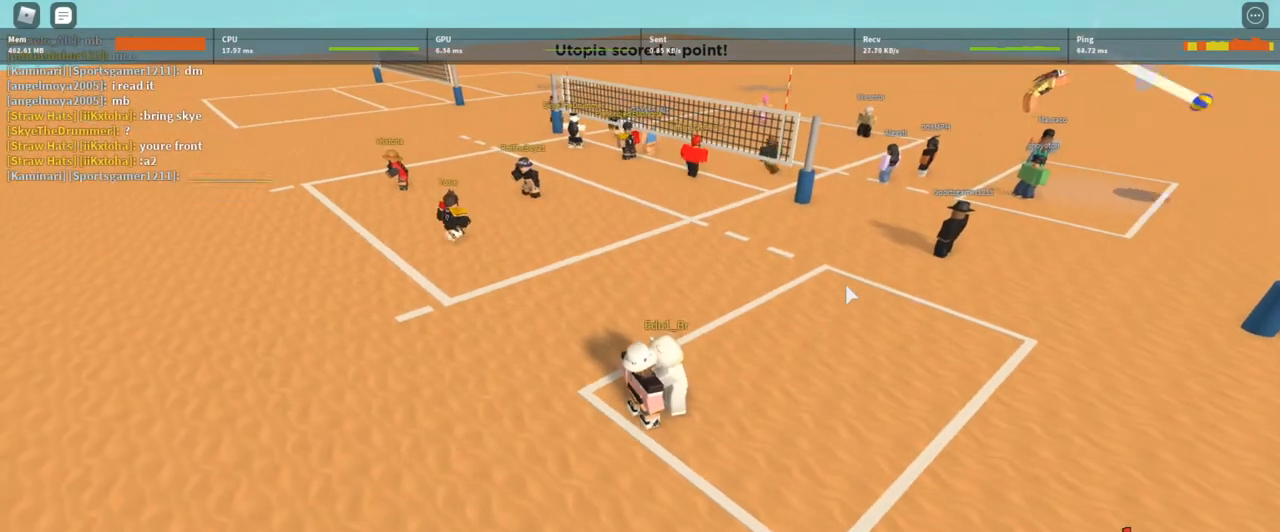
{"keys": [], "mouse": ["right"], "events": []}
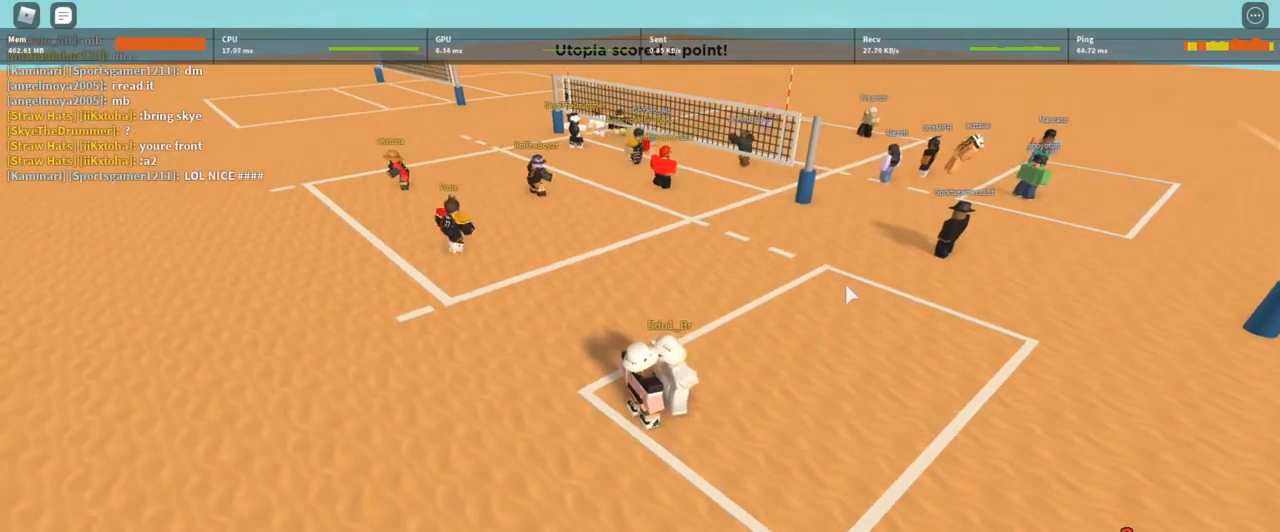
{"keys": [], "mouse": [], "events": [[267, "mouse_right", "up"]]}